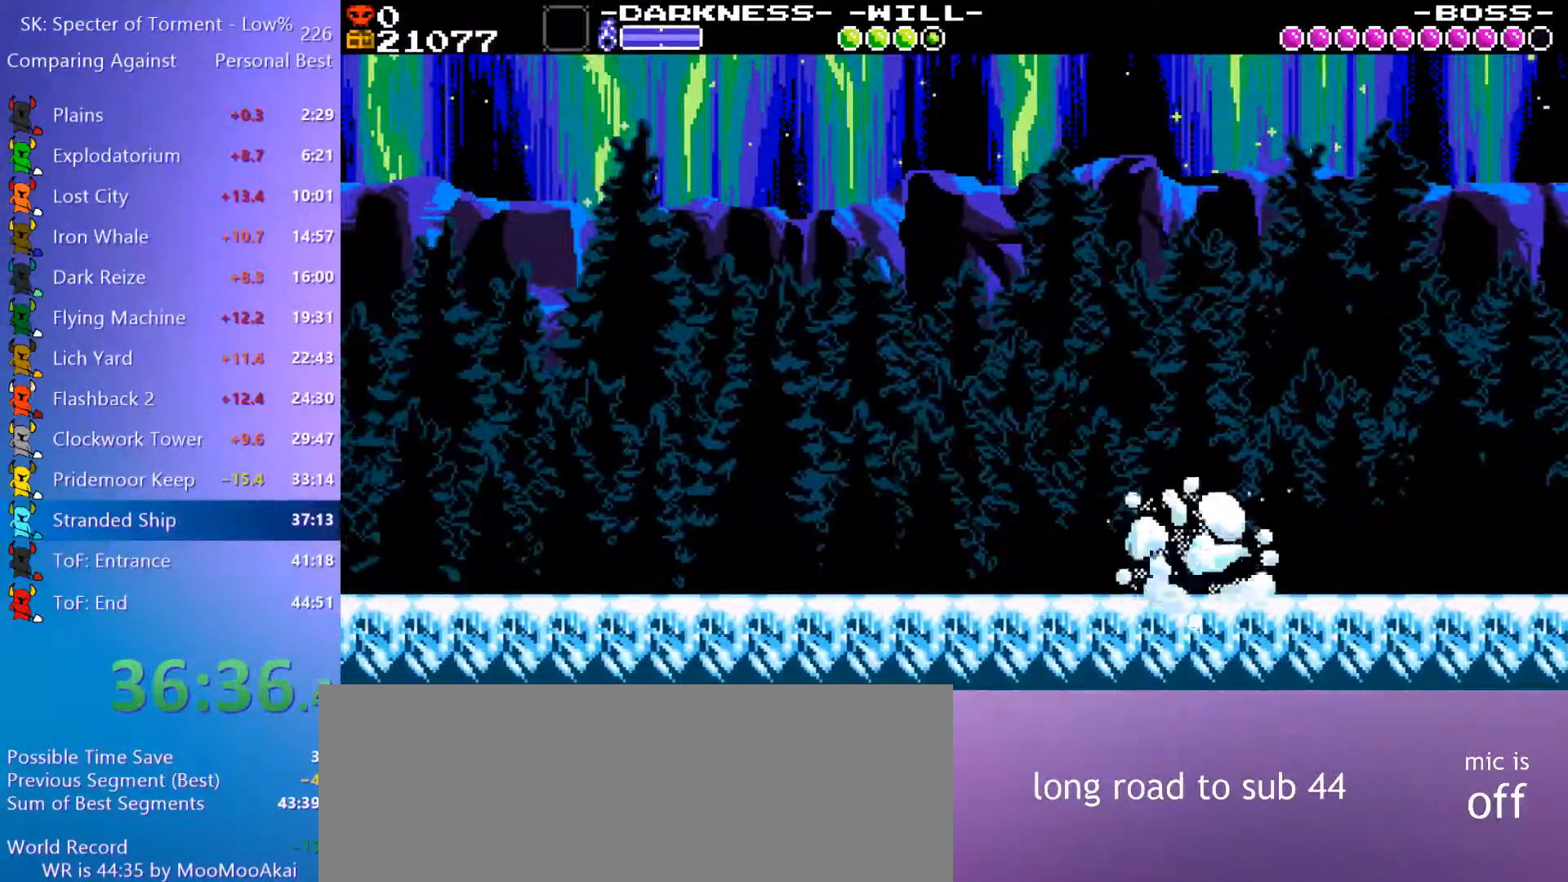
Gameplay with keyboard; each line is a JSON object with the keys held at the frame after it. "events" lists presses ("down") and releases ("up") of "4", "7", "8", "9", "a", "d", "e", "q", "s" and "w" between this image and that frame as [ms after this image, input, new state], when the widget could be followed in between. No other keys are recorded. Mouse input is not recorded.
{"keys": ["d"], "events": []}
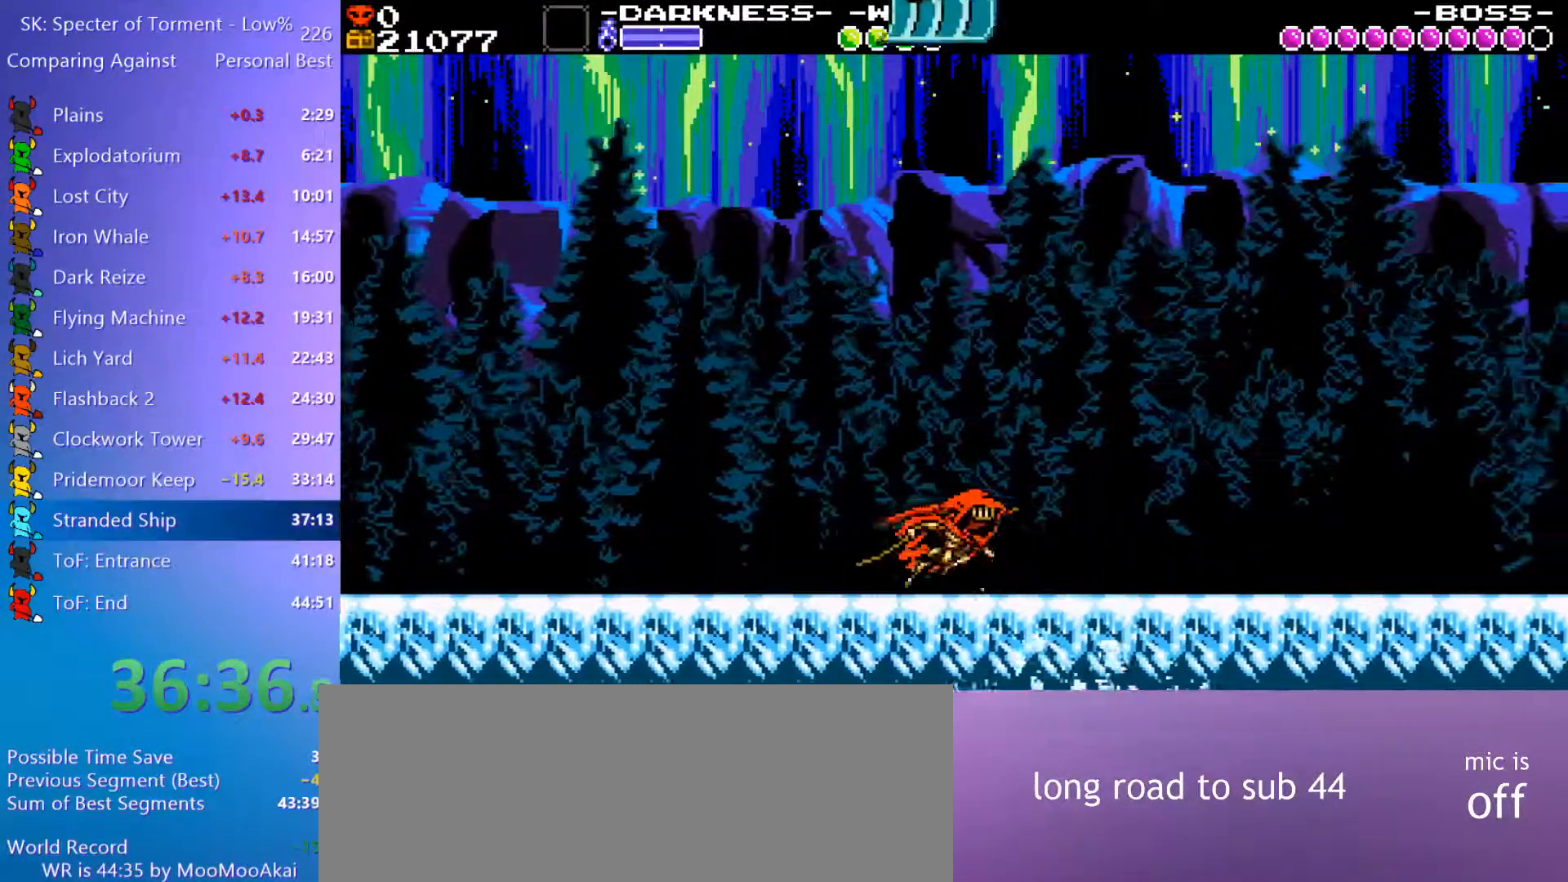
{"keys": ["a"], "events": [[317, "8", "down"], [317, "a", "down"], [317, "d", "up"], [467, "8", "up"]]}
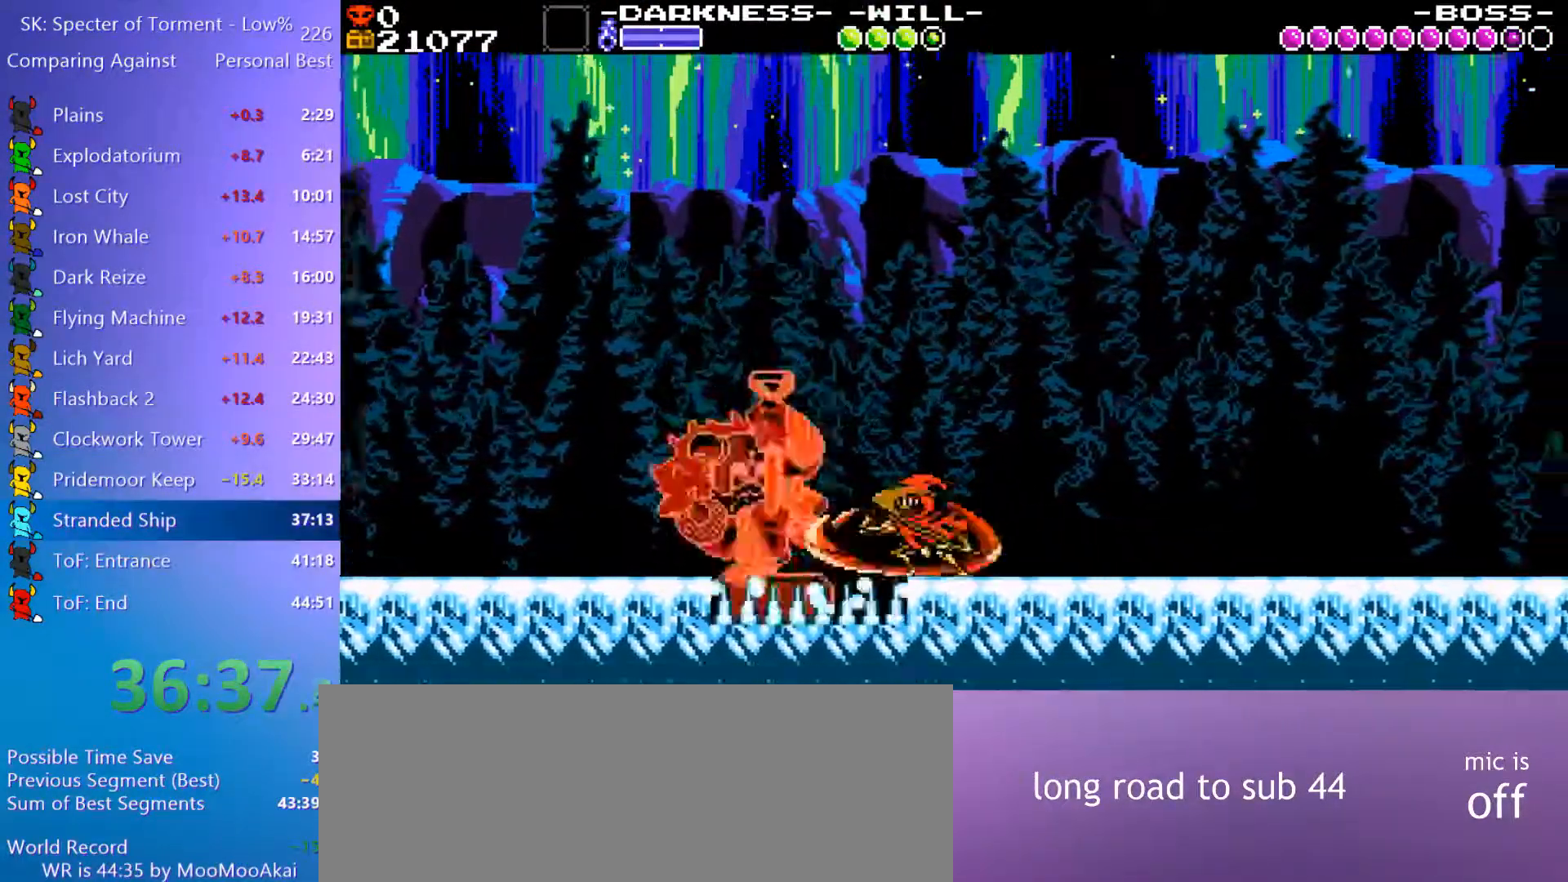
{"keys": ["8", "a"], "events": [[50, "8", "down"], [250, "8", "up"], [433, "8", "down"]]}
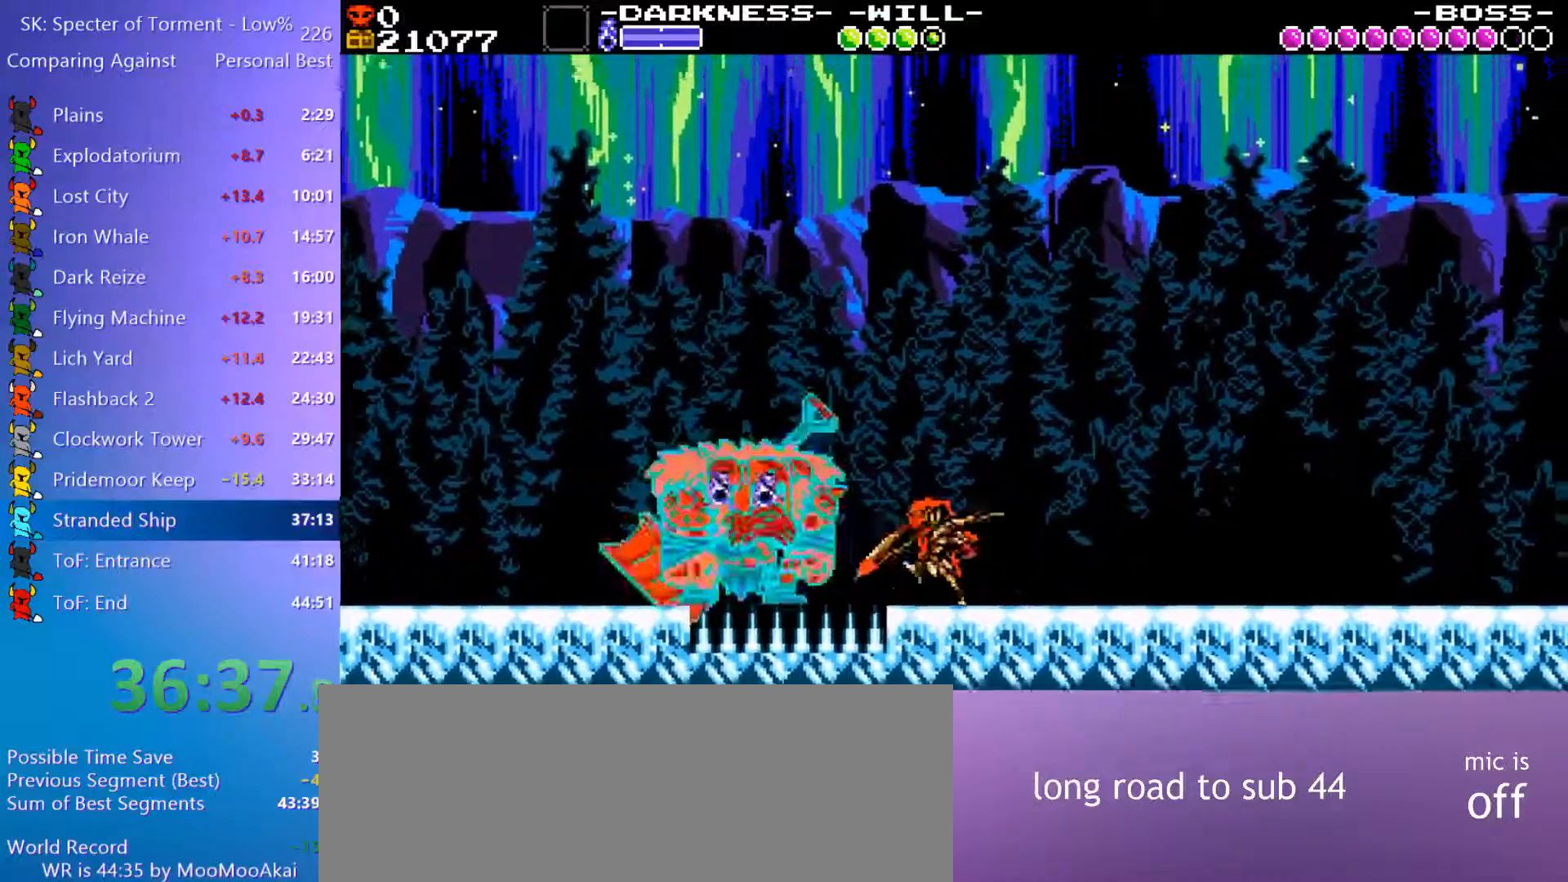
{"keys": [], "events": [[117, "8", "up"], [167, "a", "up"], [217, "8", "down"], [400, "8", "up"]]}
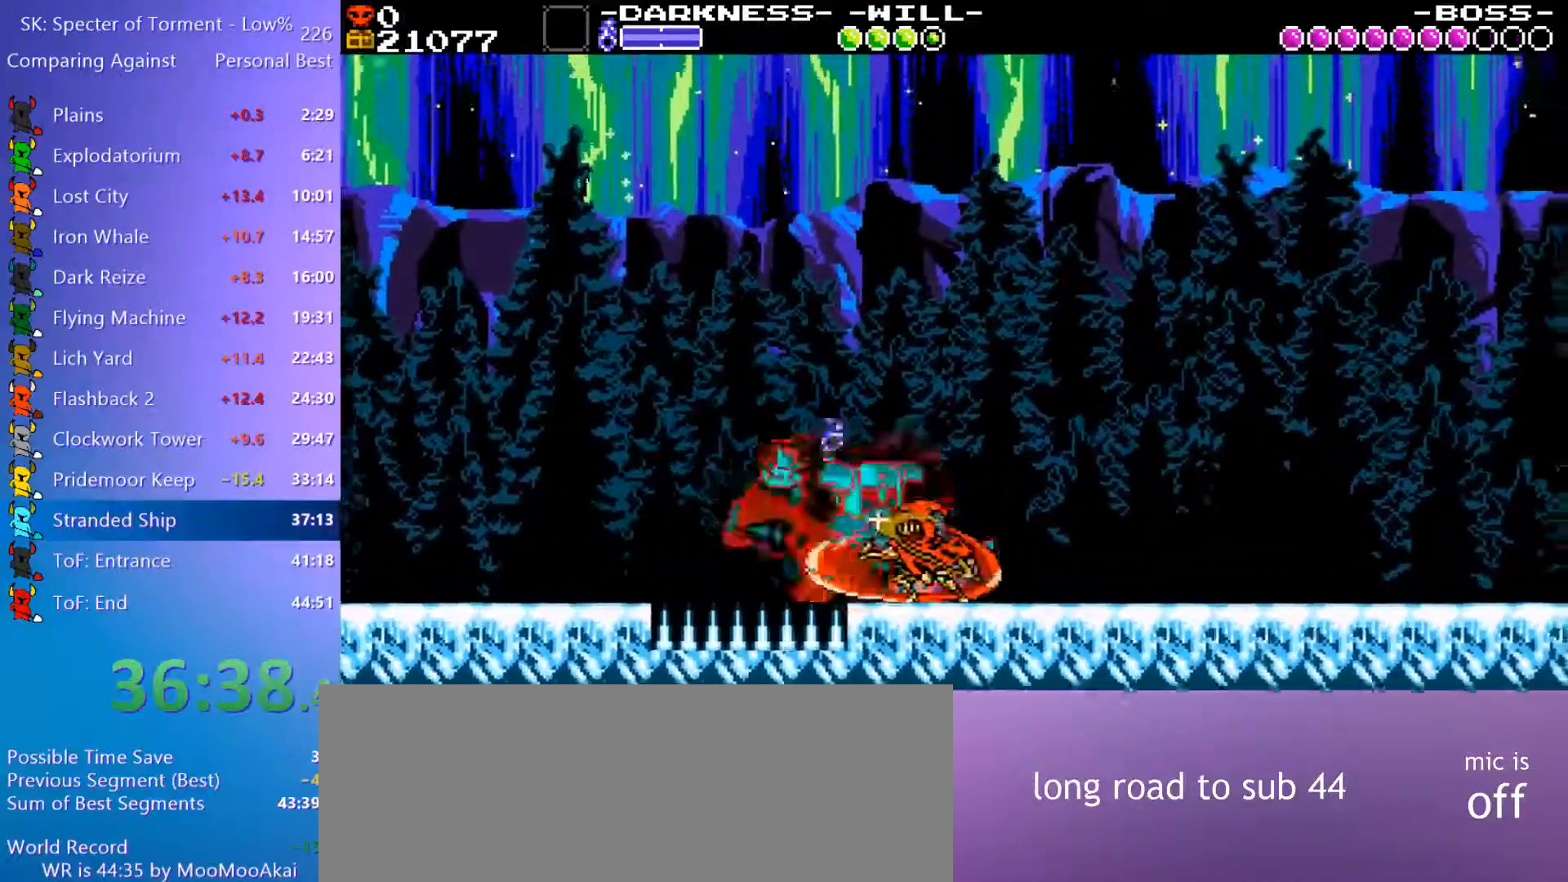
{"keys": ["4", "d"], "events": [[33, "8", "down"], [233, "8", "up"], [283, "d", "down"], [317, "4", "down"]]}
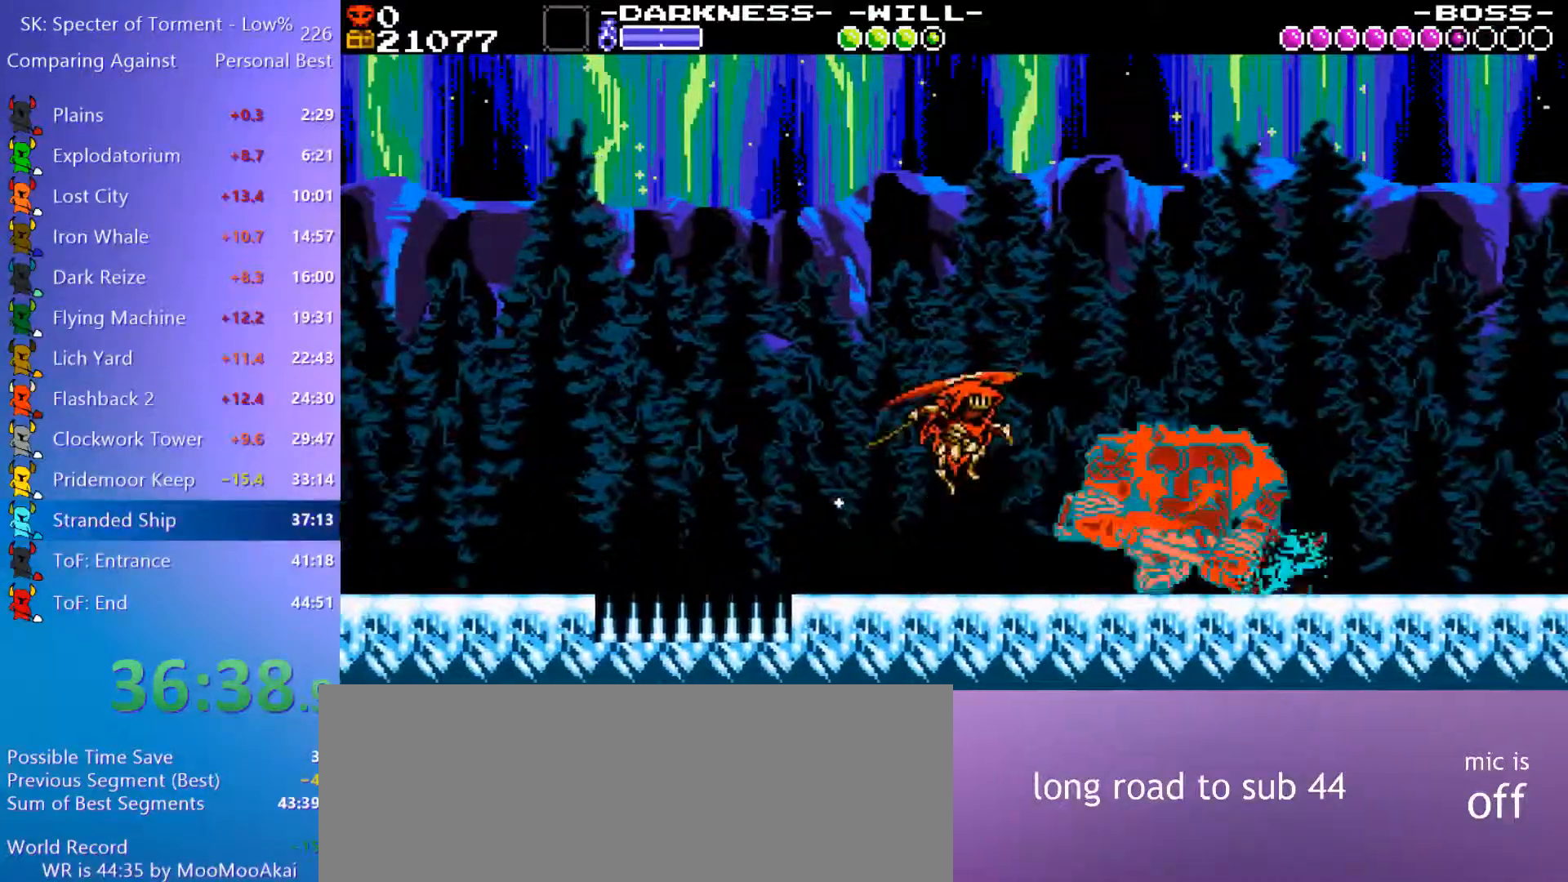
{"keys": ["d"], "events": [[50, "8", "down"], [150, "4", "up"], [200, "8", "up"]]}
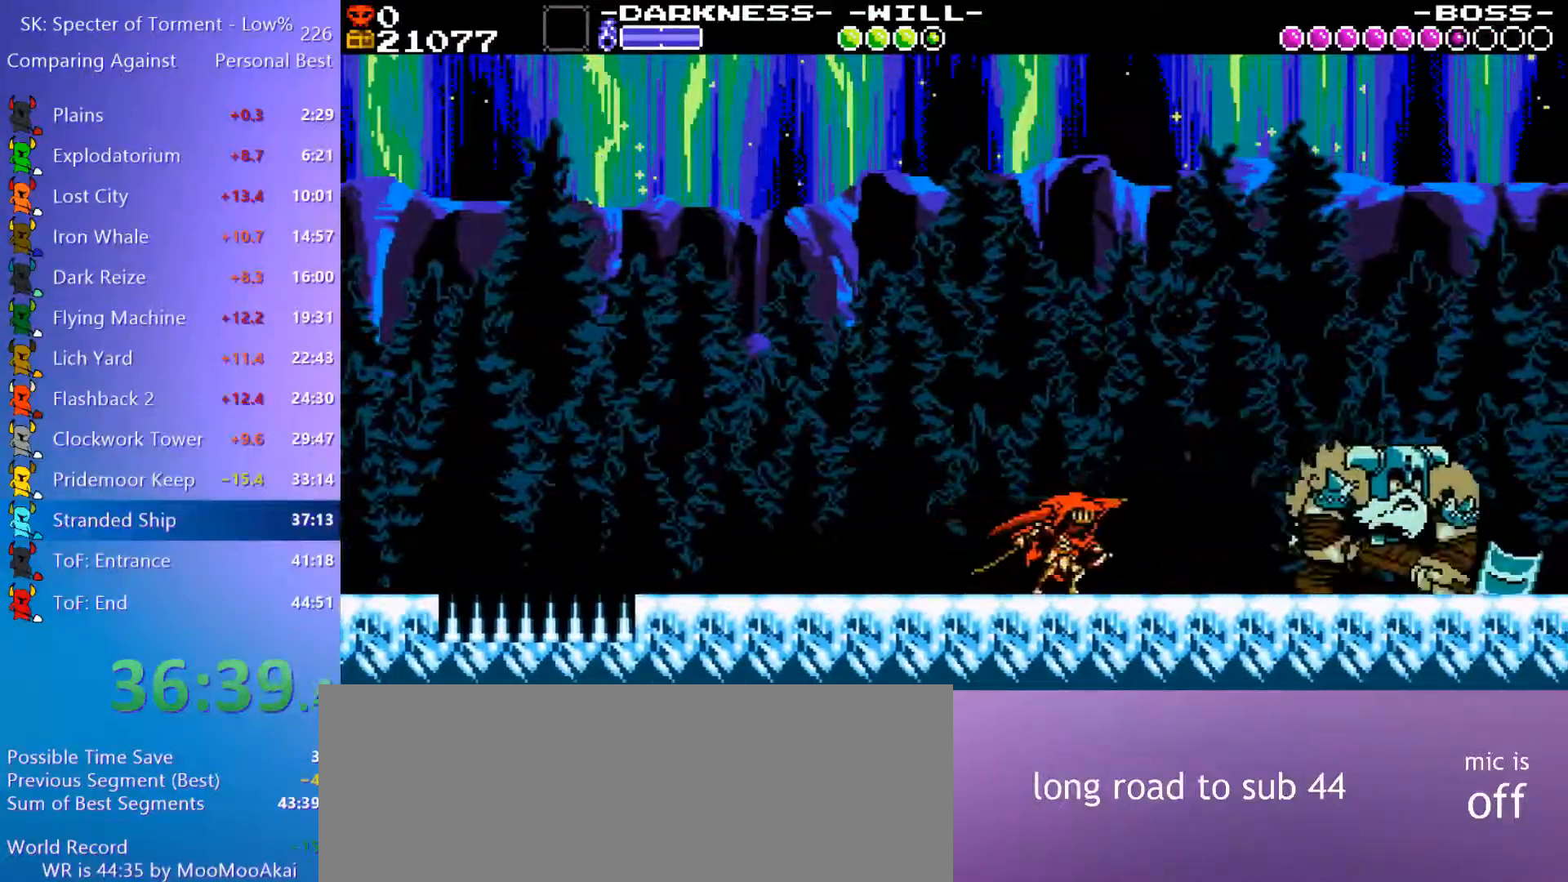
{"keys": ["8", "d"], "events": [[500, "8", "down"]]}
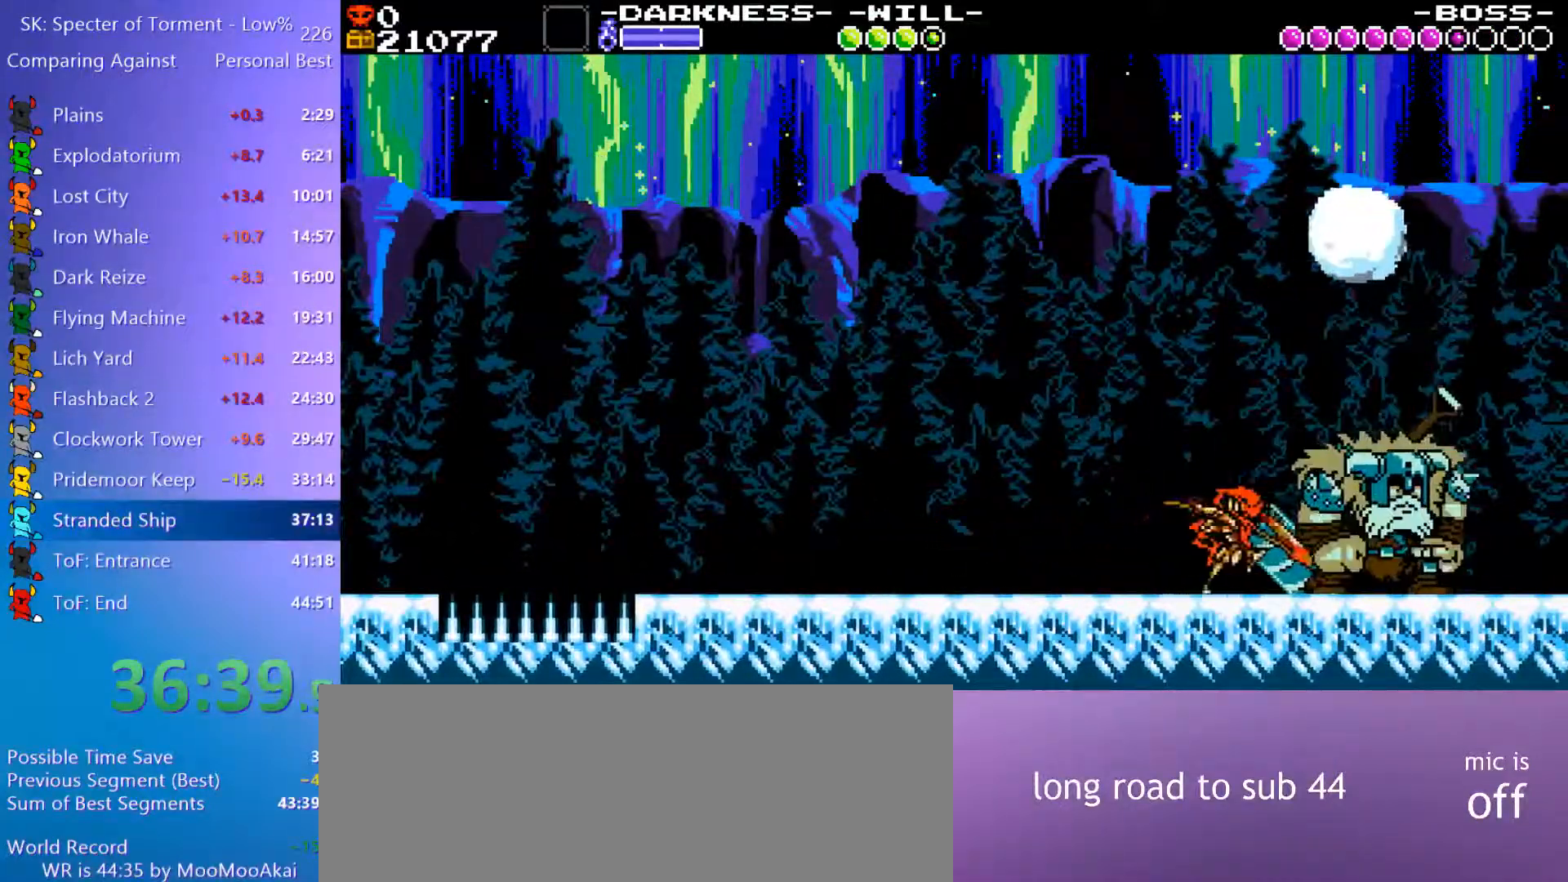
{"keys": ["d"], "events": [[133, "8", "up"]]}
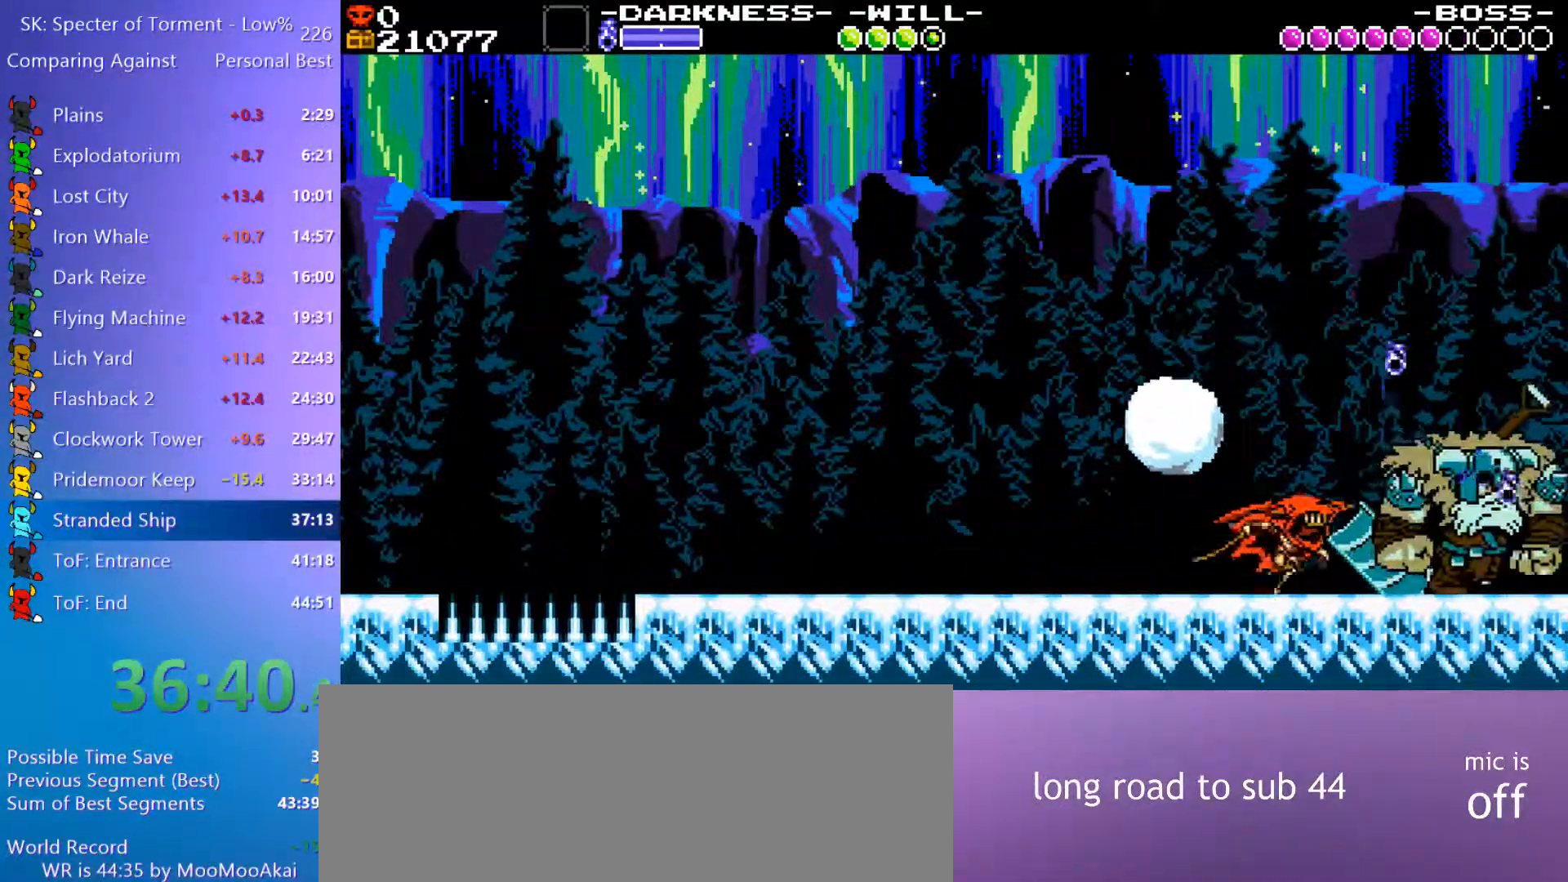
{"keys": ["d"], "events": [[50, "8", "down"], [200, "8", "up"], [283, "8", "down"], [483, "8", "up"]]}
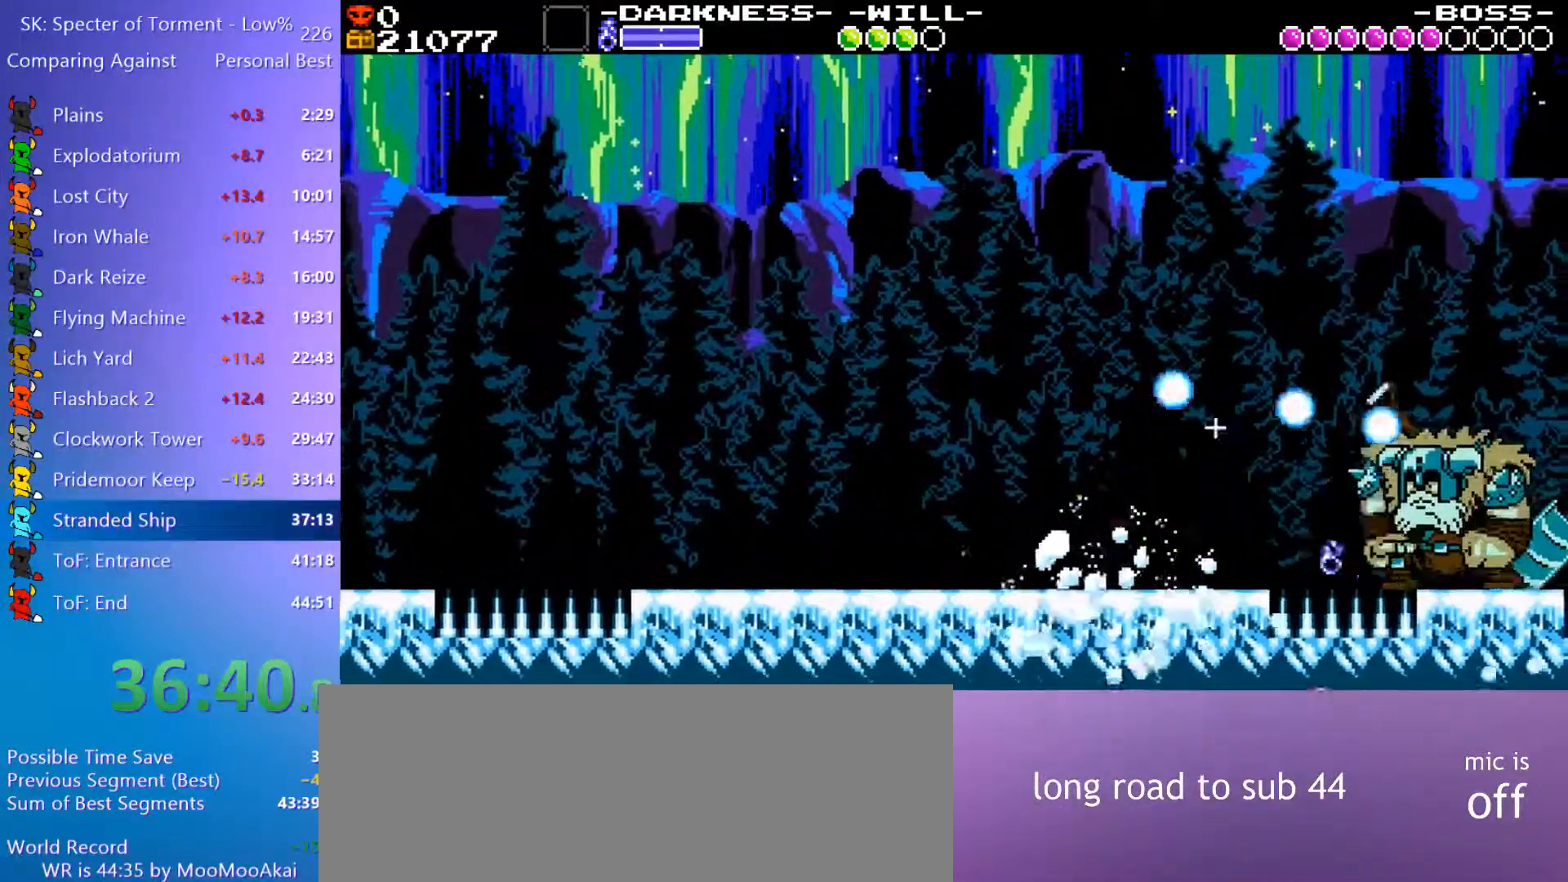
{"keys": ["8"], "events": [[217, "8", "down"], [267, "d", "up"], [350, "8", "up"], [450, "8", "down"]]}
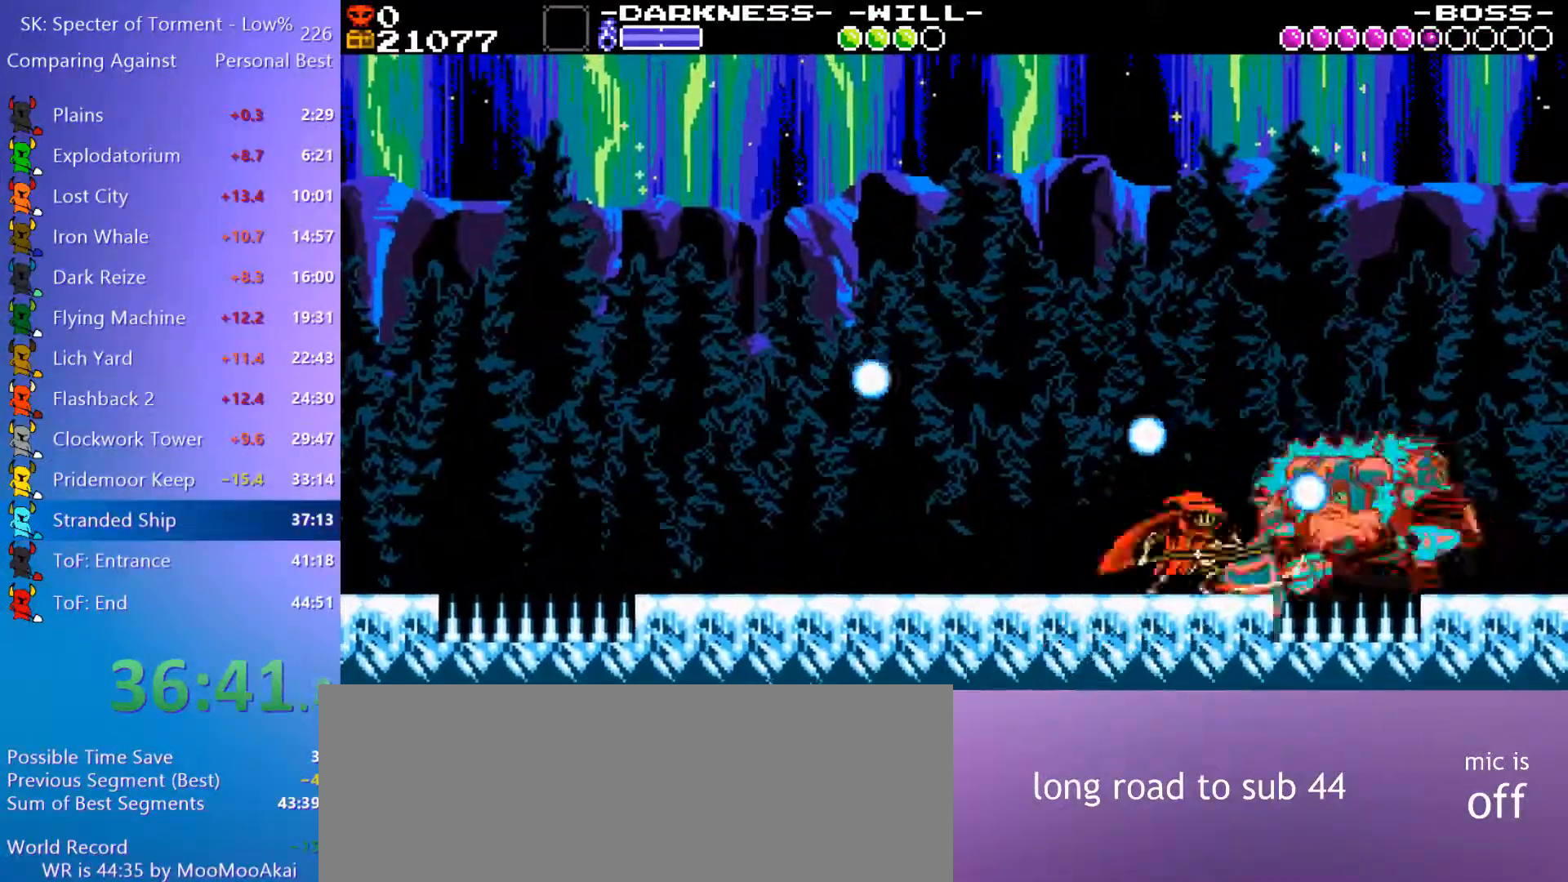
{"keys": [], "events": [[133, "8", "up"], [233, "8", "down"], [417, "8", "up"]]}
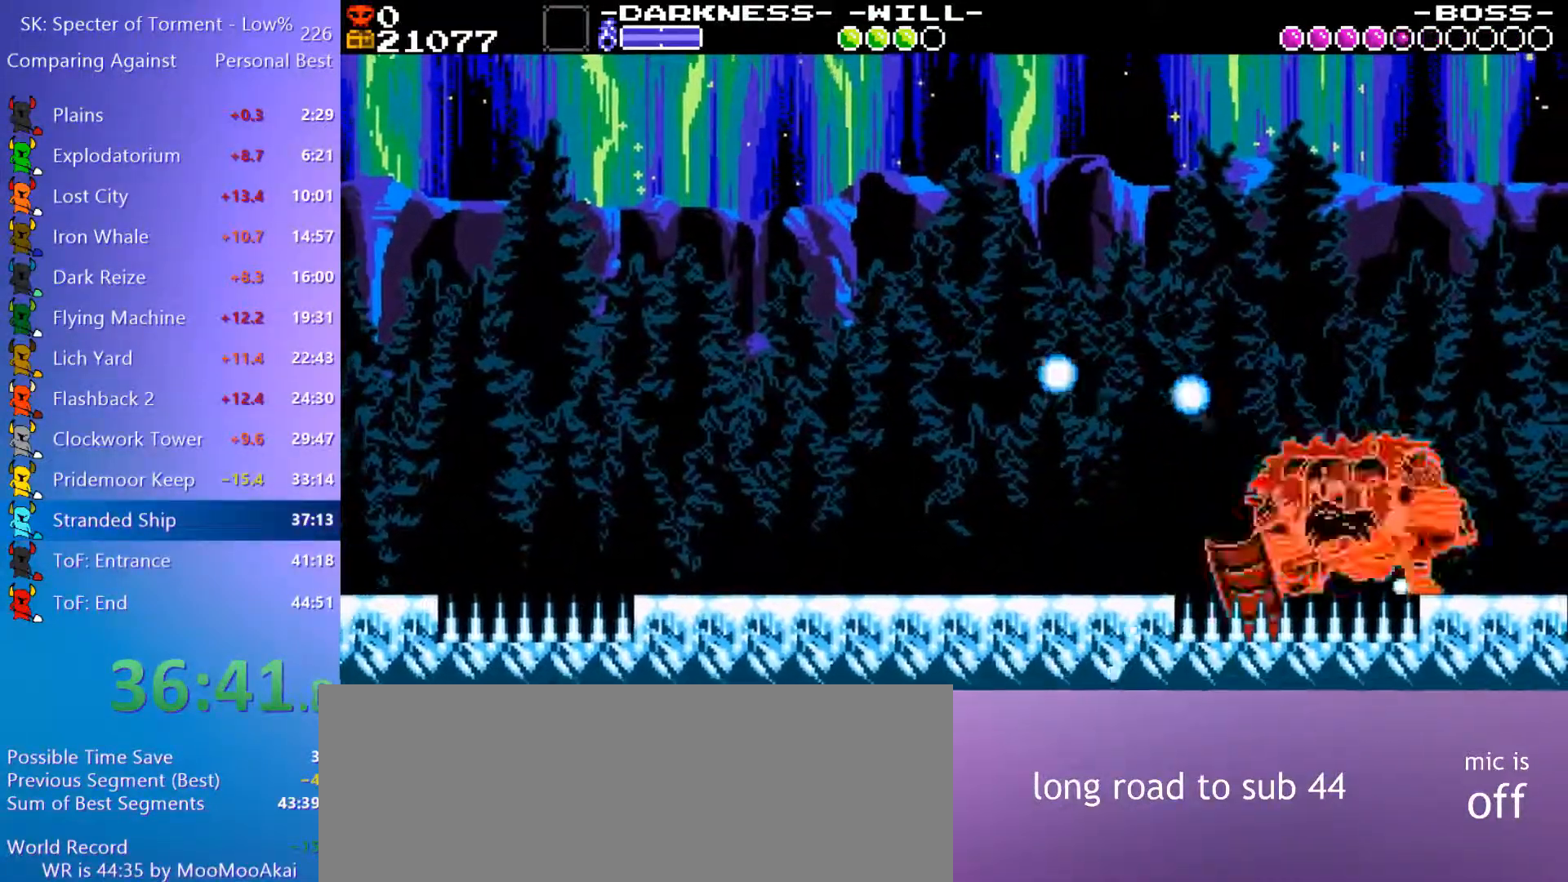
{"keys": ["8"], "events": [[50, "8", "down"], [283, "8", "up"], [433, "8", "down"]]}
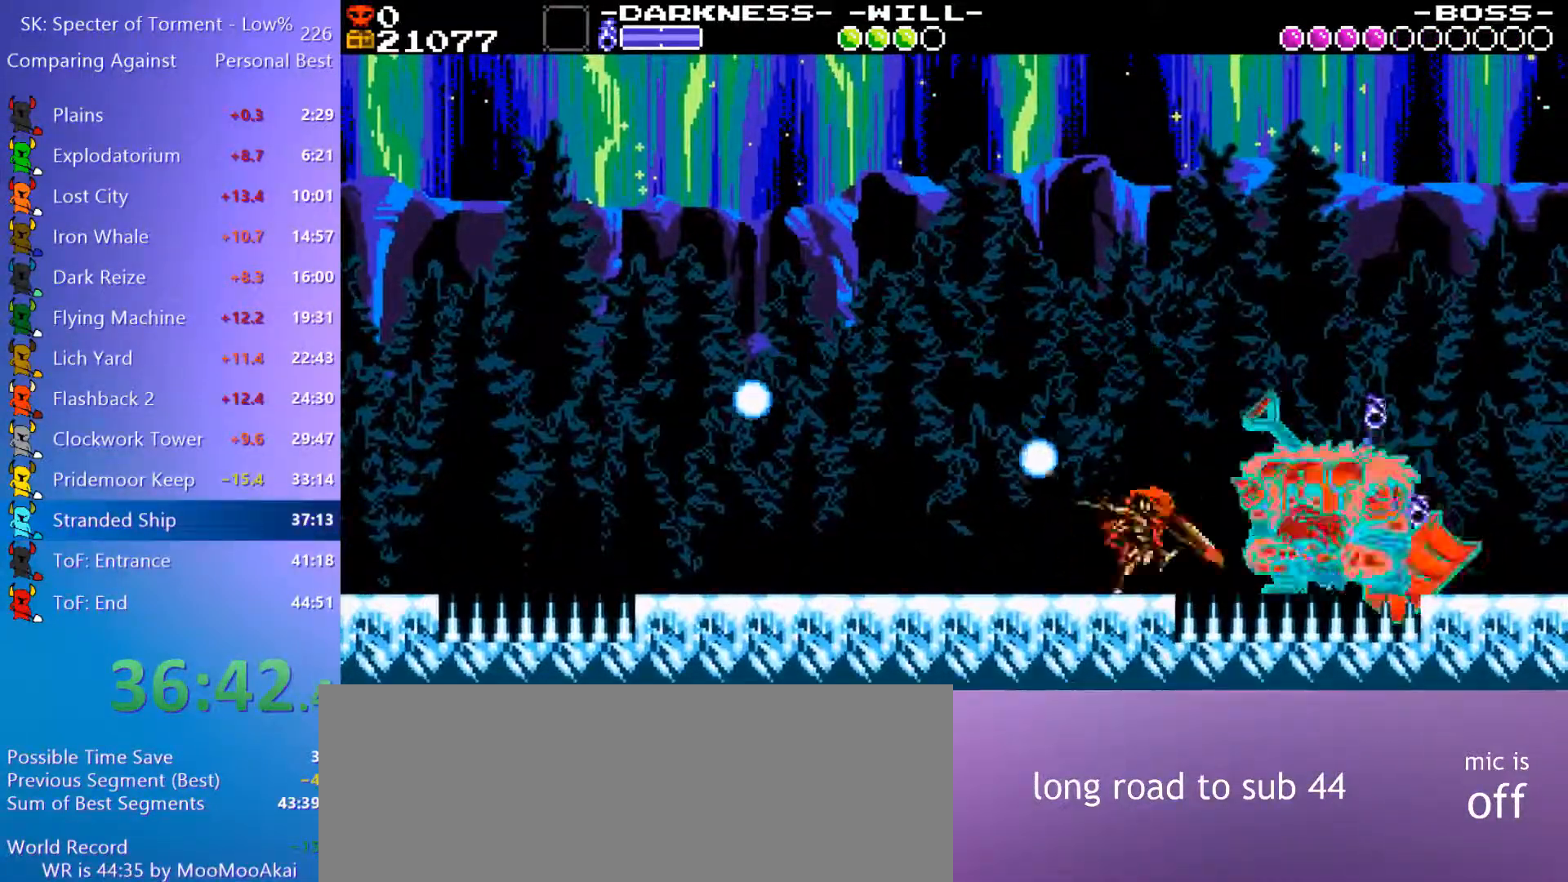
{"keys": [], "events": [[117, "8", "up"], [217, "8", "down"], [450, "8", "up"]]}
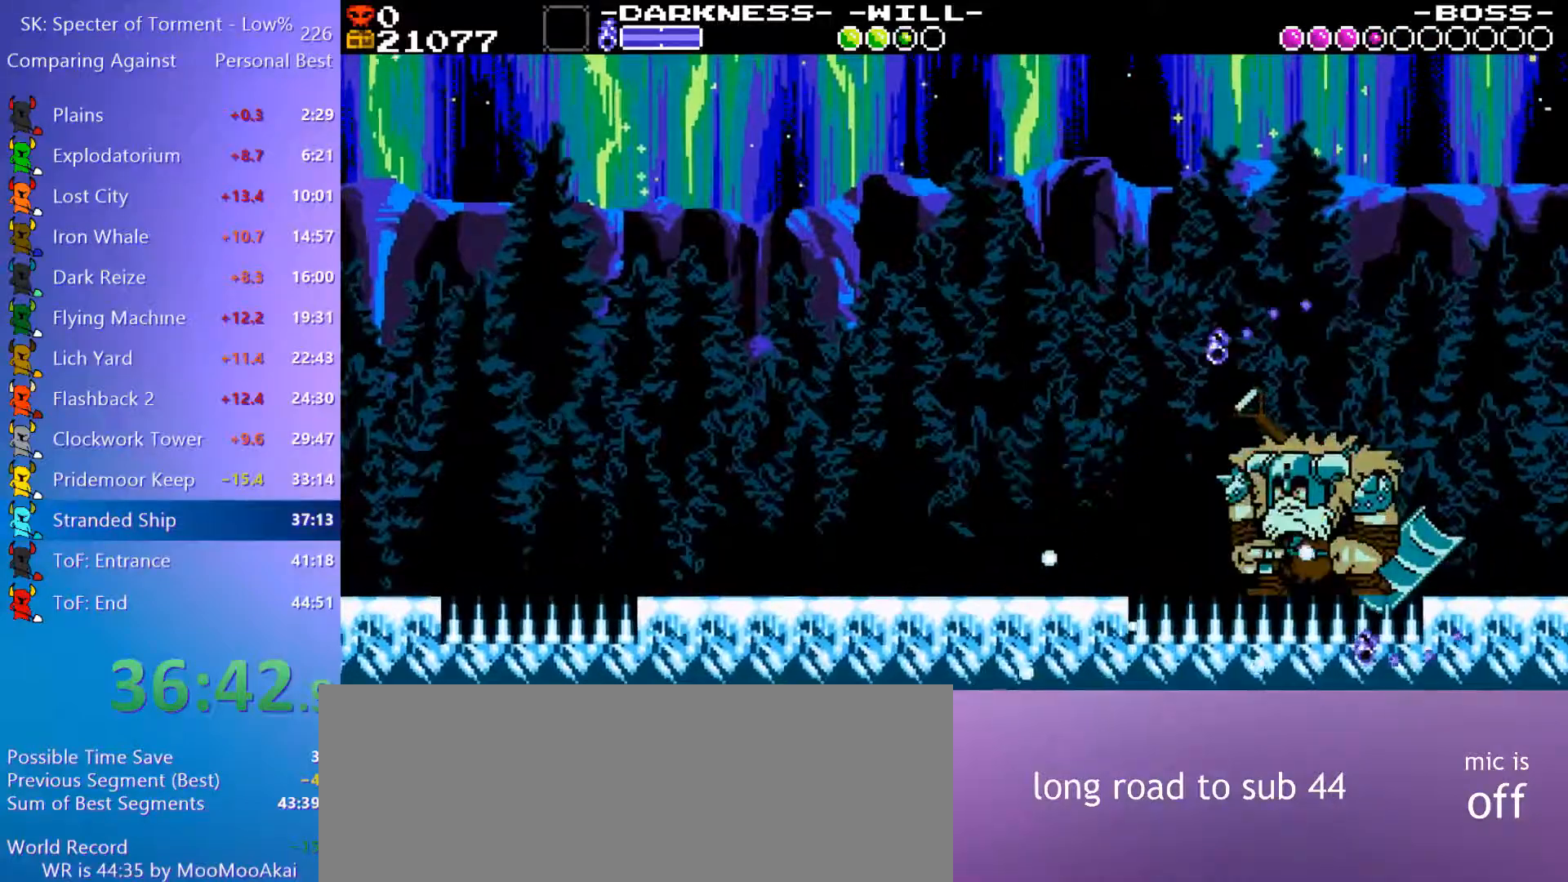
{"keys": ["8", "d"], "events": [[50, "8", "down"], [183, "8", "up"], [183, "d", "down"], [417, "8", "down"]]}
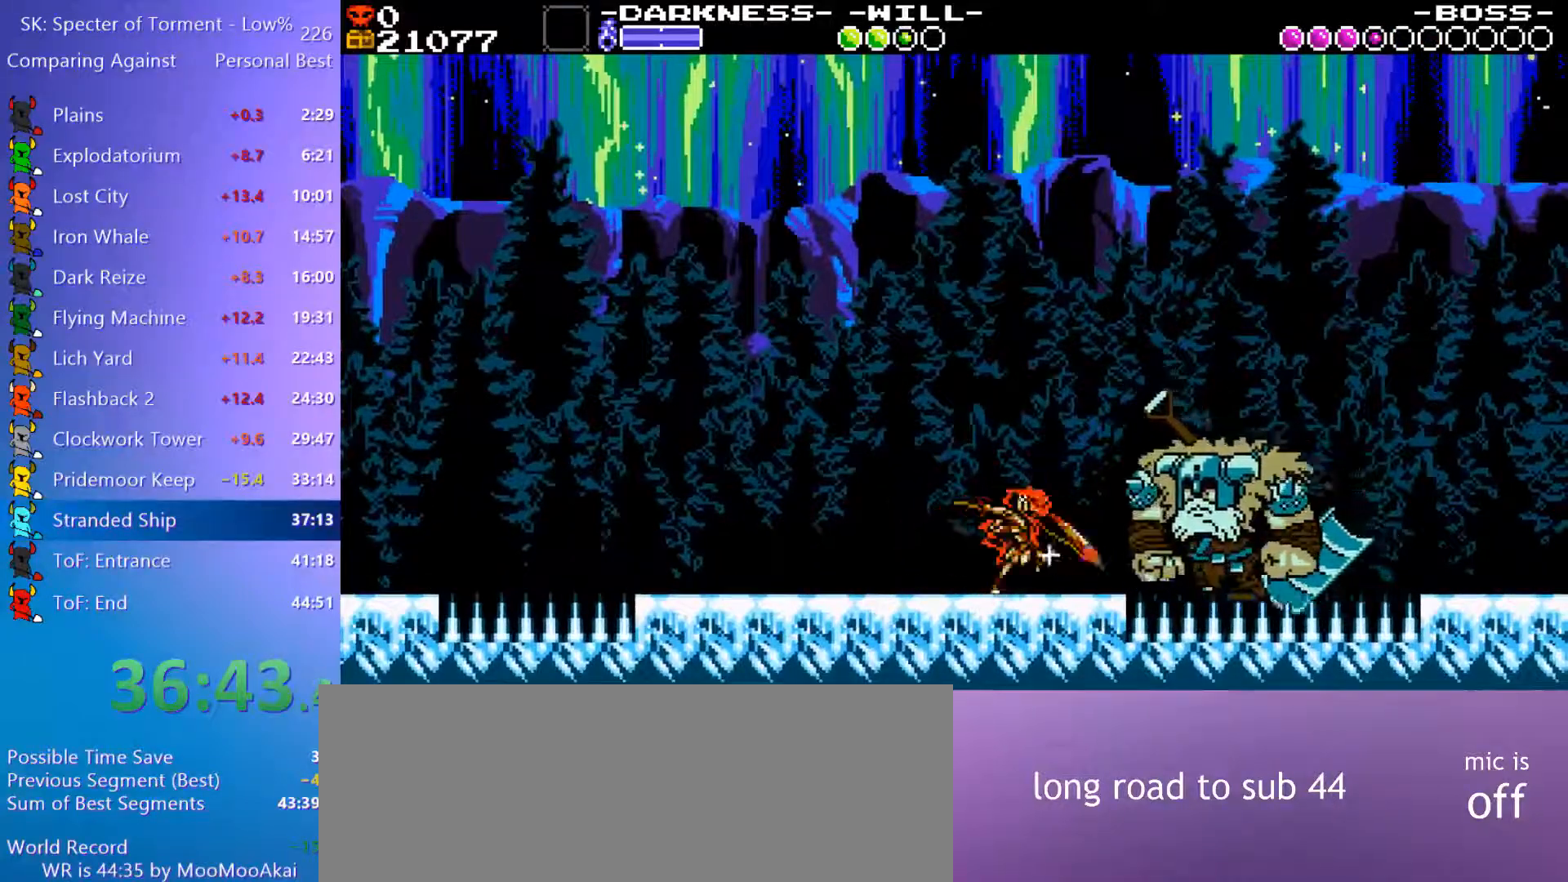
{"keys": ["d"], "events": [[100, "8", "up"], [250, "8", "down"], [250, "d", "up"], [333, "d", "down"], [383, "8", "up"]]}
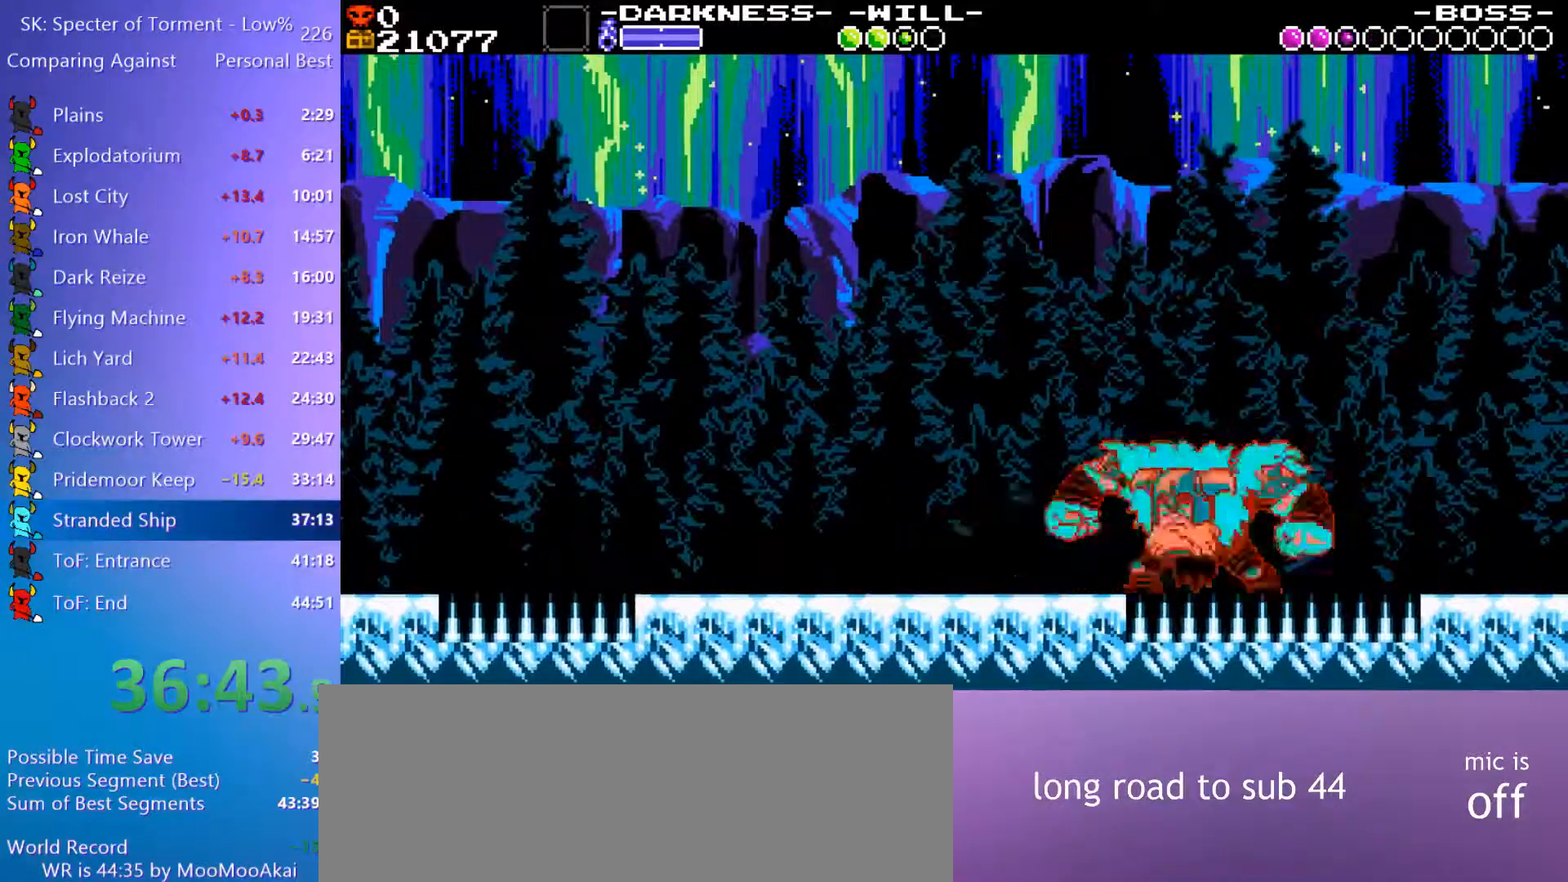
{"keys": [], "events": [[17, "8", "down"], [67, "d", "up"], [217, "8", "up"], [217, "d", "down"], [350, "8", "down"], [400, "d", "up"], [500, "8", "up"]]}
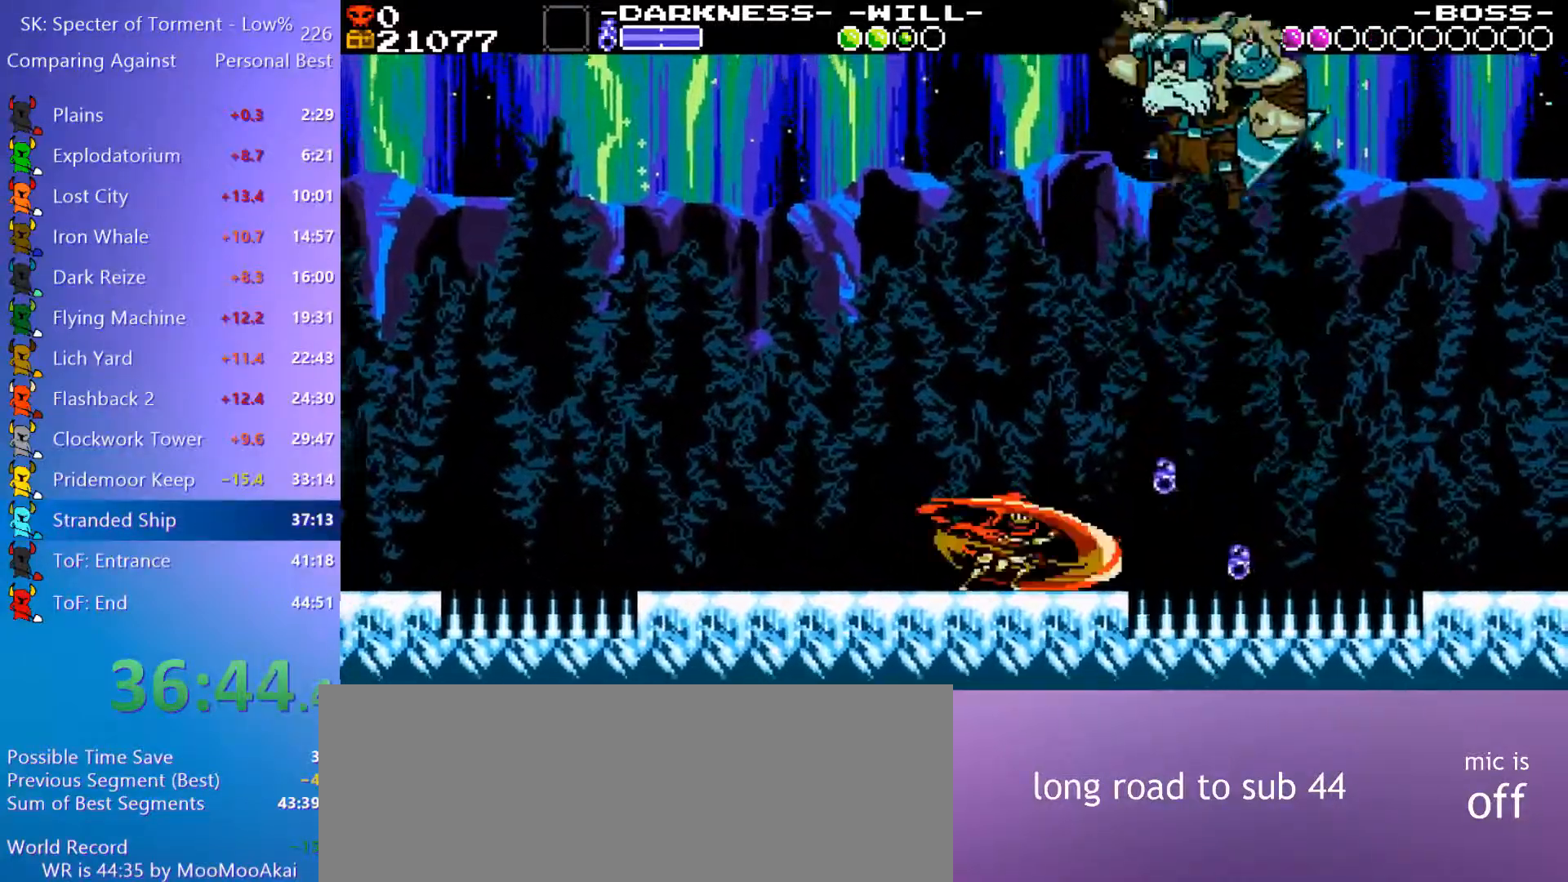
{"keys": [], "events": []}
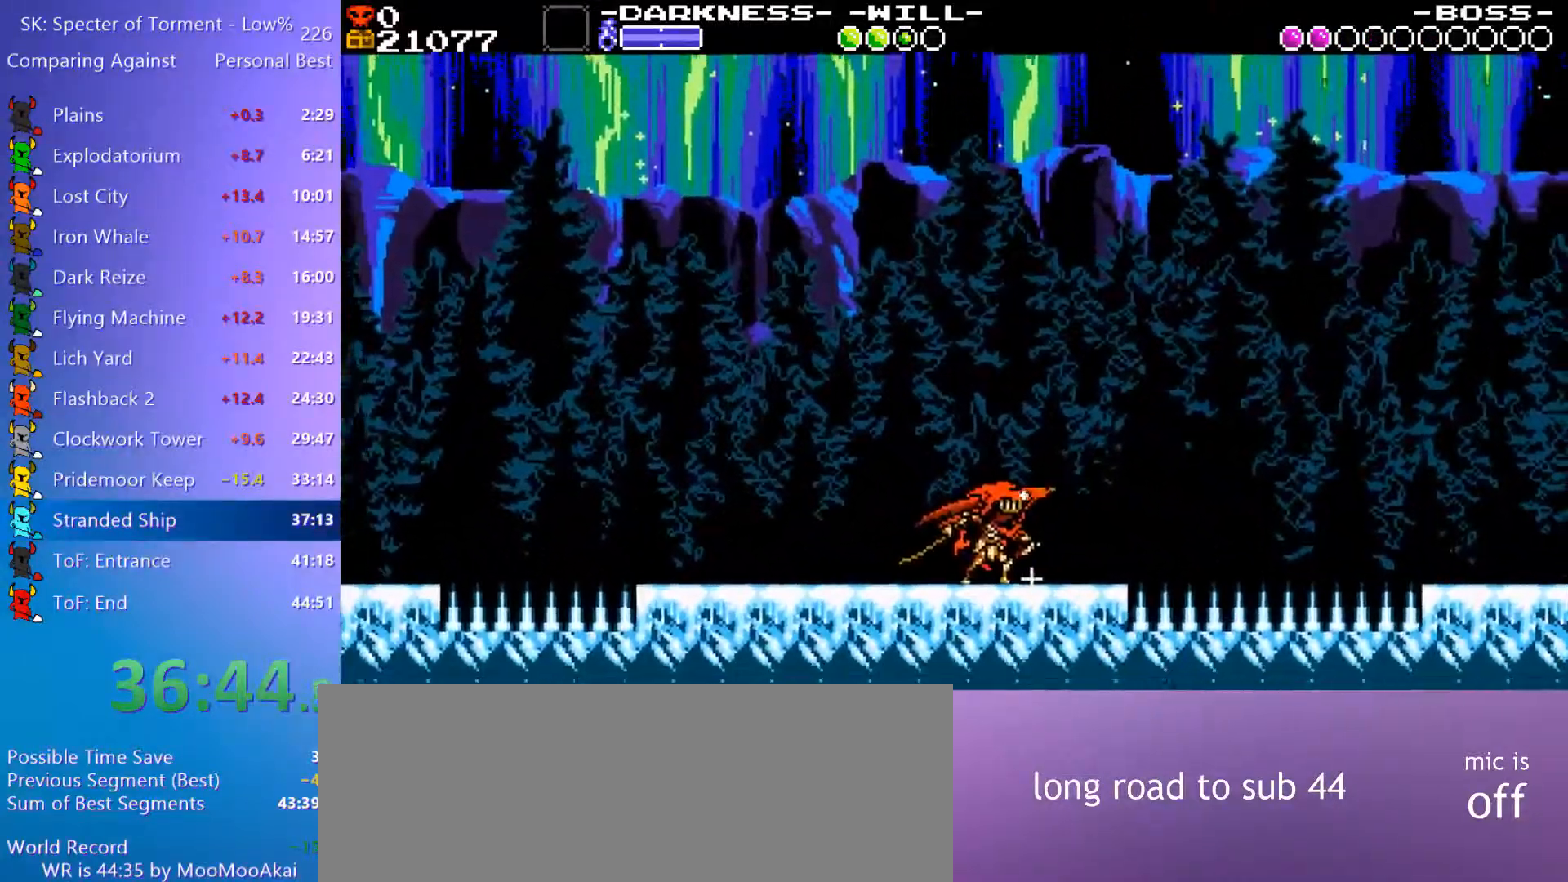
{"keys": ["a"], "events": [[100, "a", "down"]]}
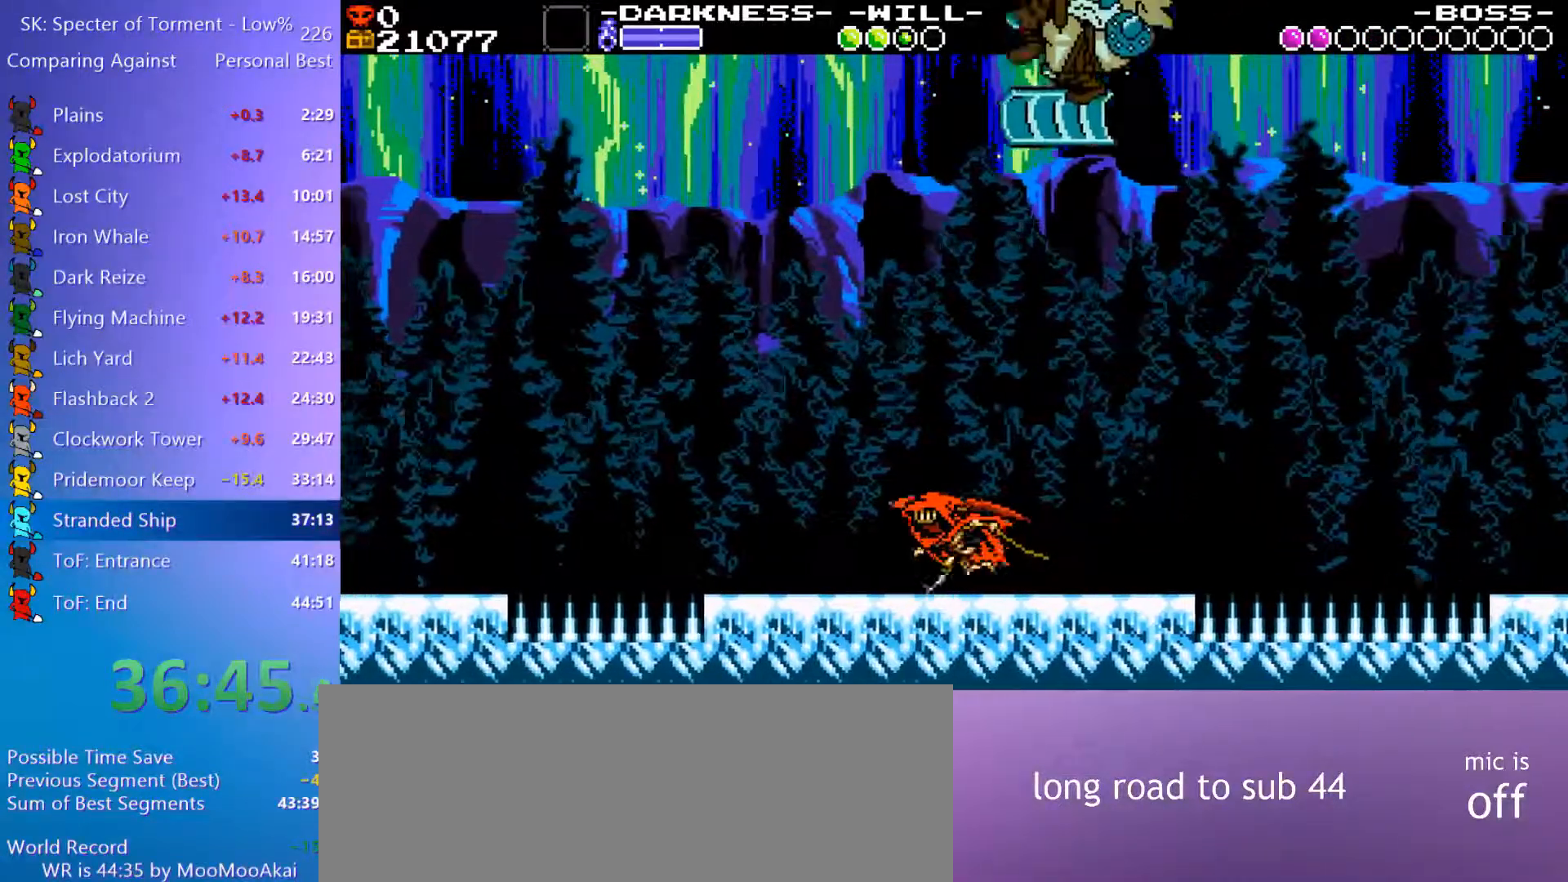
{"keys": ["8", "d"], "events": [[33, "a", "up"], [300, "d", "down"], [350, "8", "down"]]}